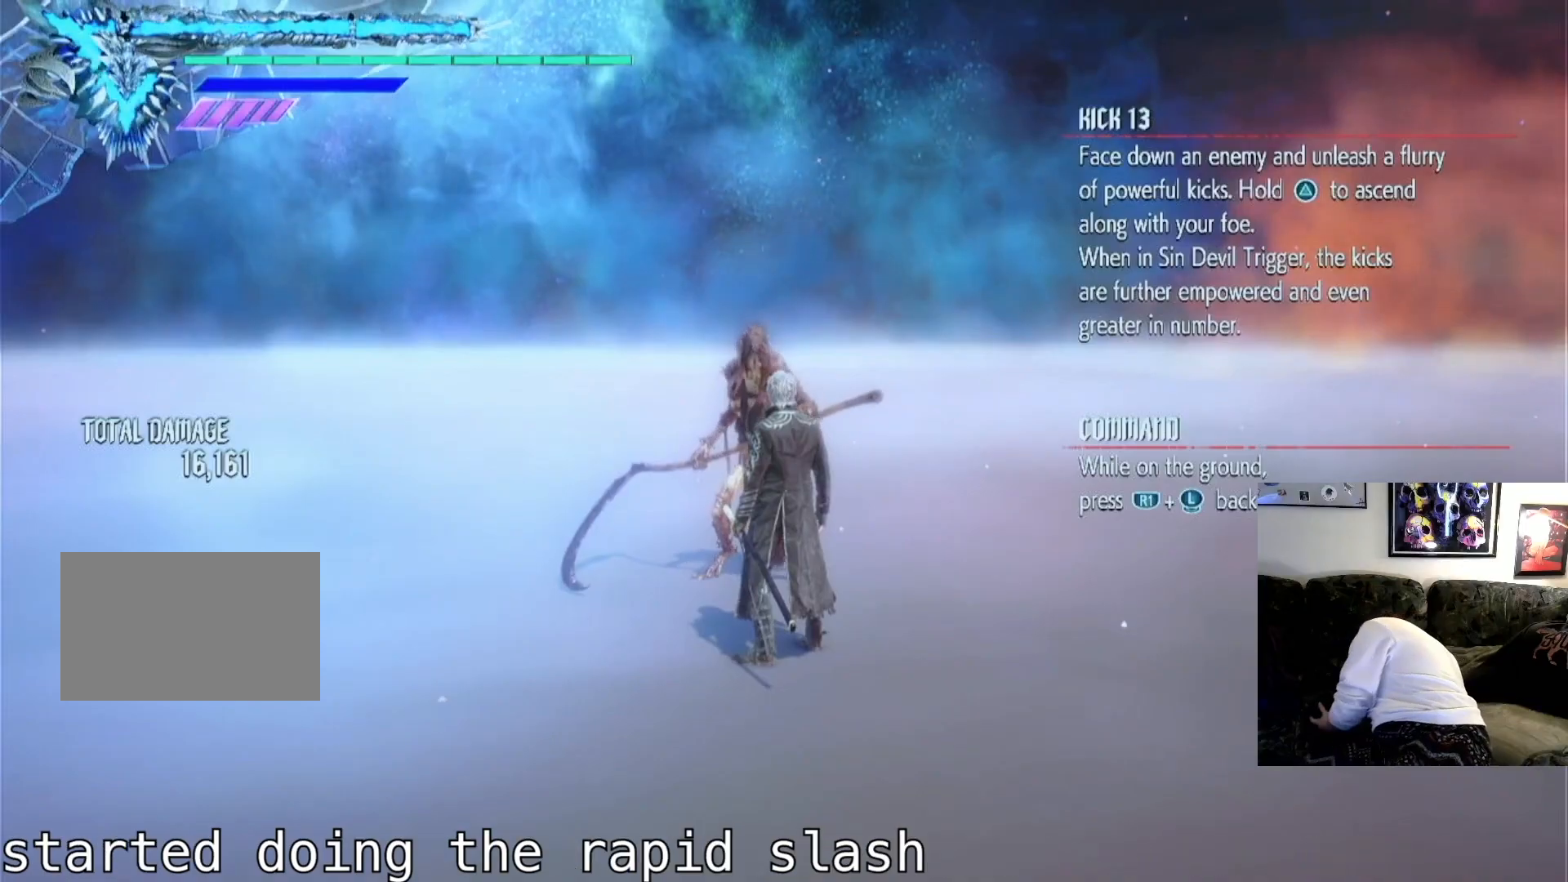
Gameplay with a controller (PlayStation layout); each line is a JSON object with the inputs held at the frame after it. "events" lists button and stick changes between this image and that frame as [ms after this image, input, new state], when the widget could be followed in between. Not read: L3 R1 R2 R3.
{"buttons": [], "left_stick": "center", "right_stick": "center", "events": []}
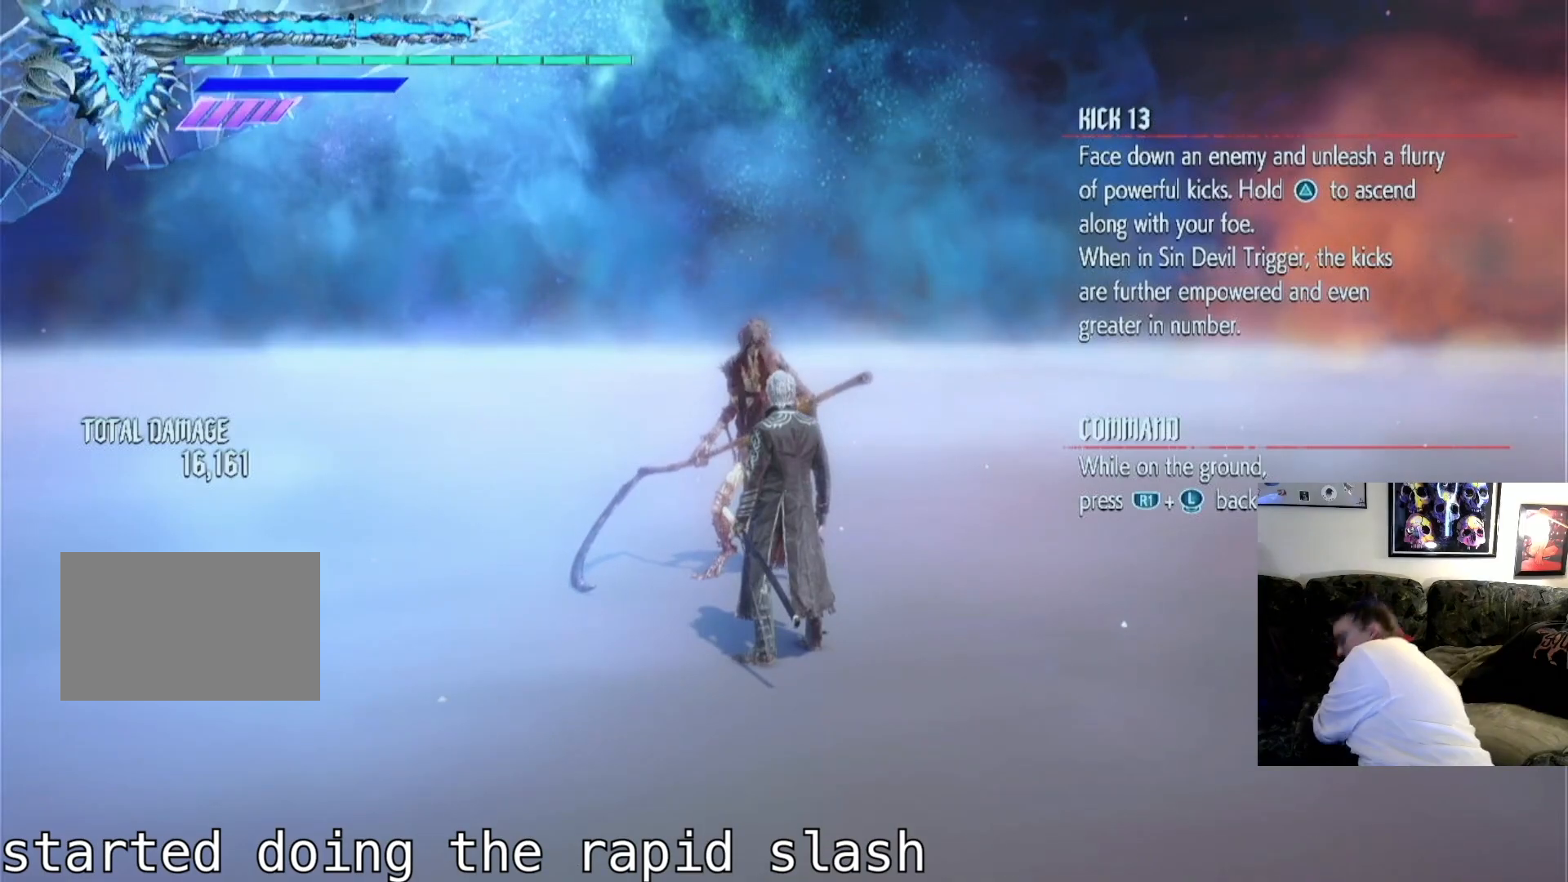
{"buttons": [], "left_stick": "center", "right_stick": "center", "events": []}
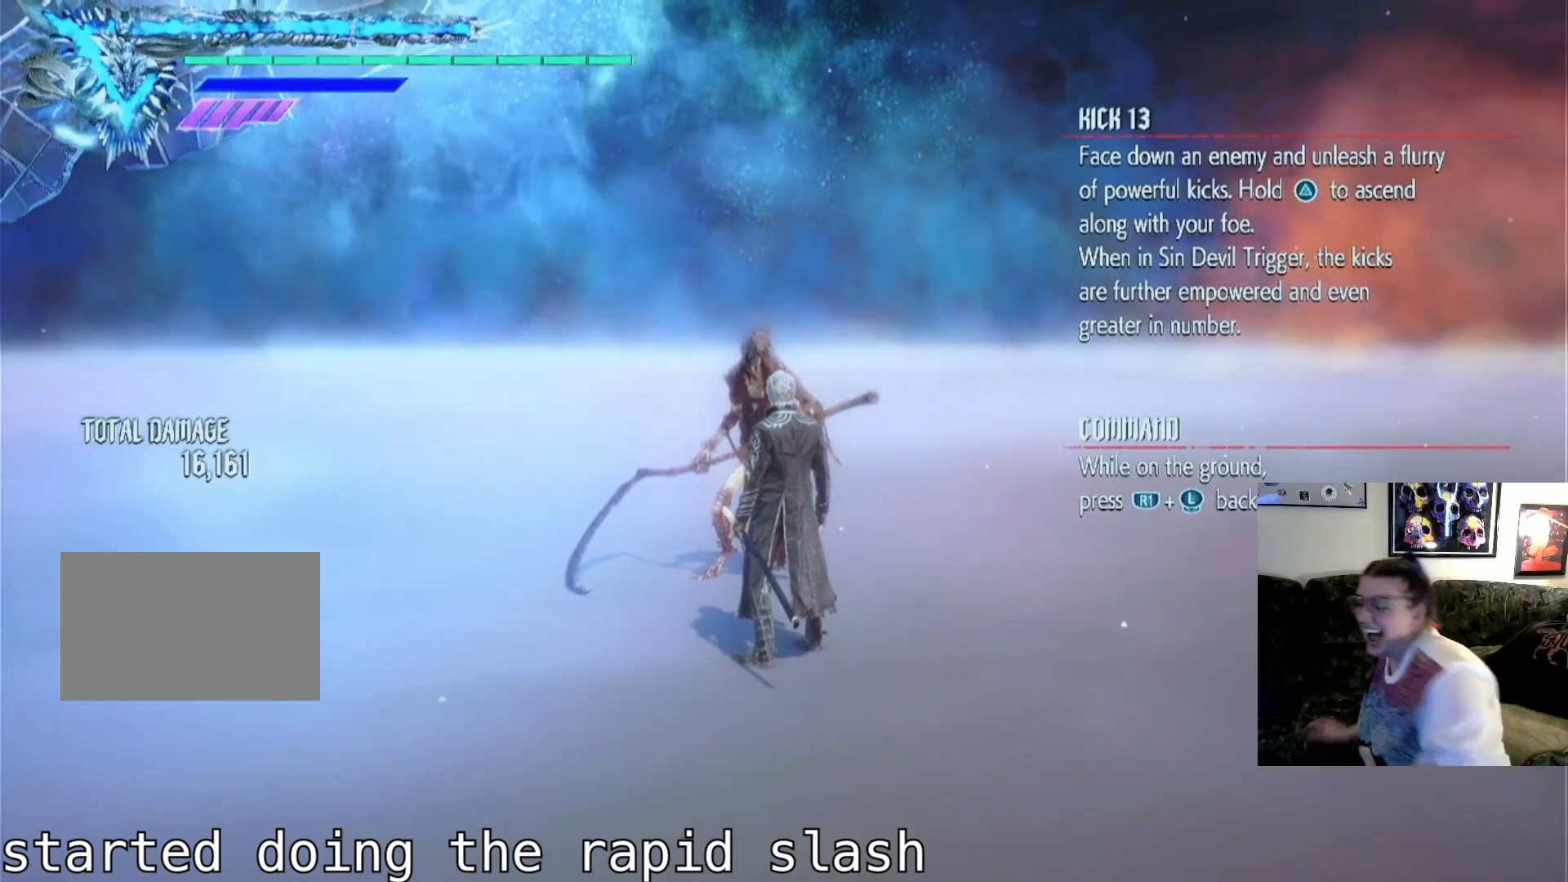
{"buttons": [], "left_stick": "center", "right_stick": "center", "events": []}
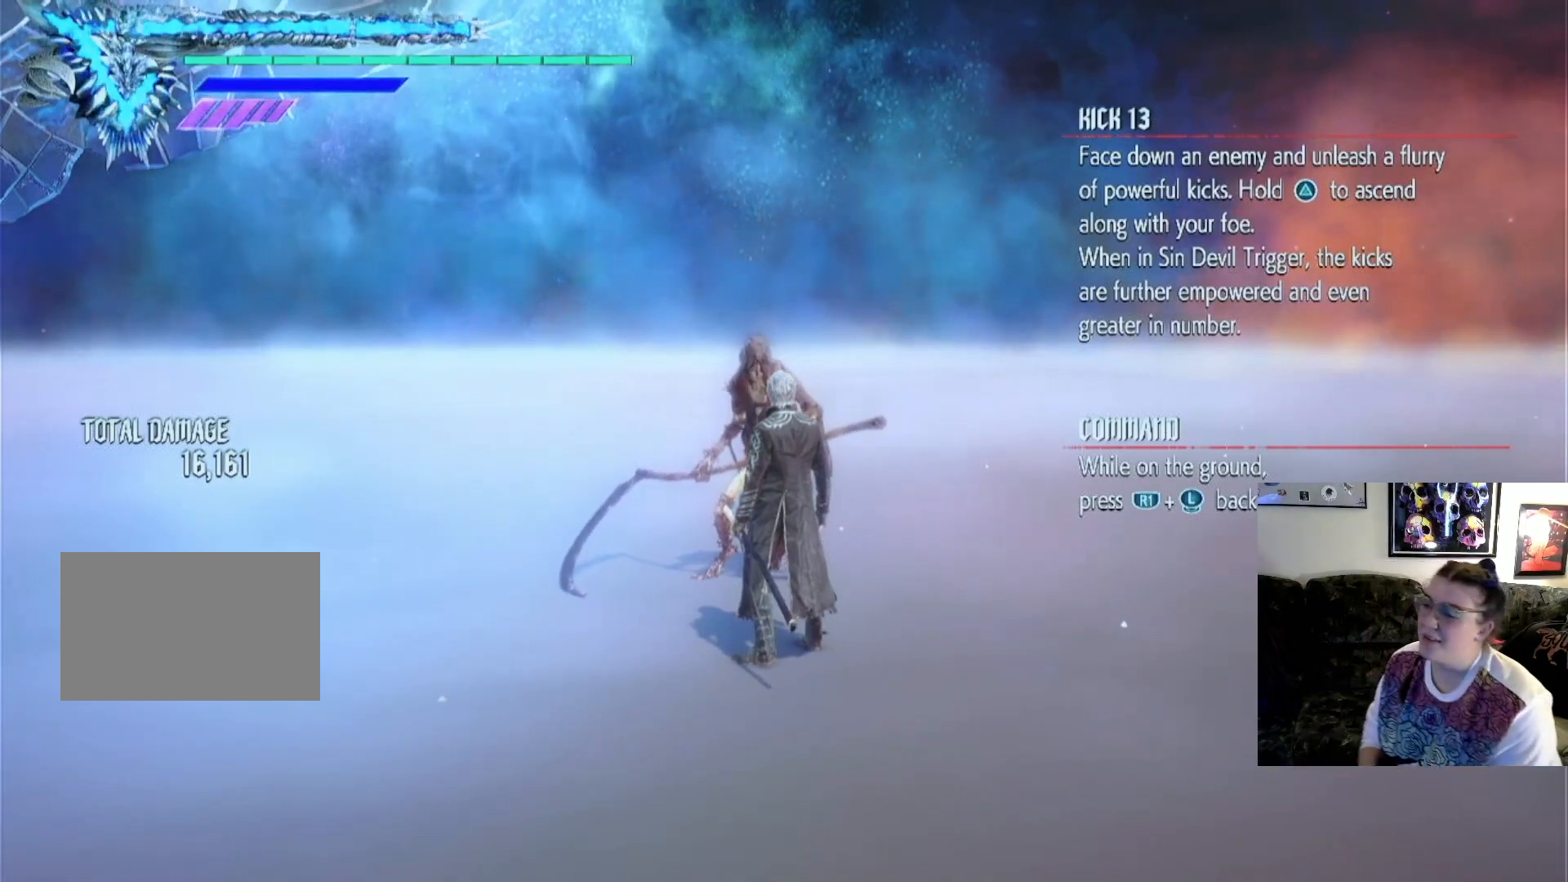
{"buttons": ["L2"], "left_stick": "center", "right_stick": "center", "events": [[33, "L2", "down"], [200, "L2", "up"], [467, "L2", "down"]]}
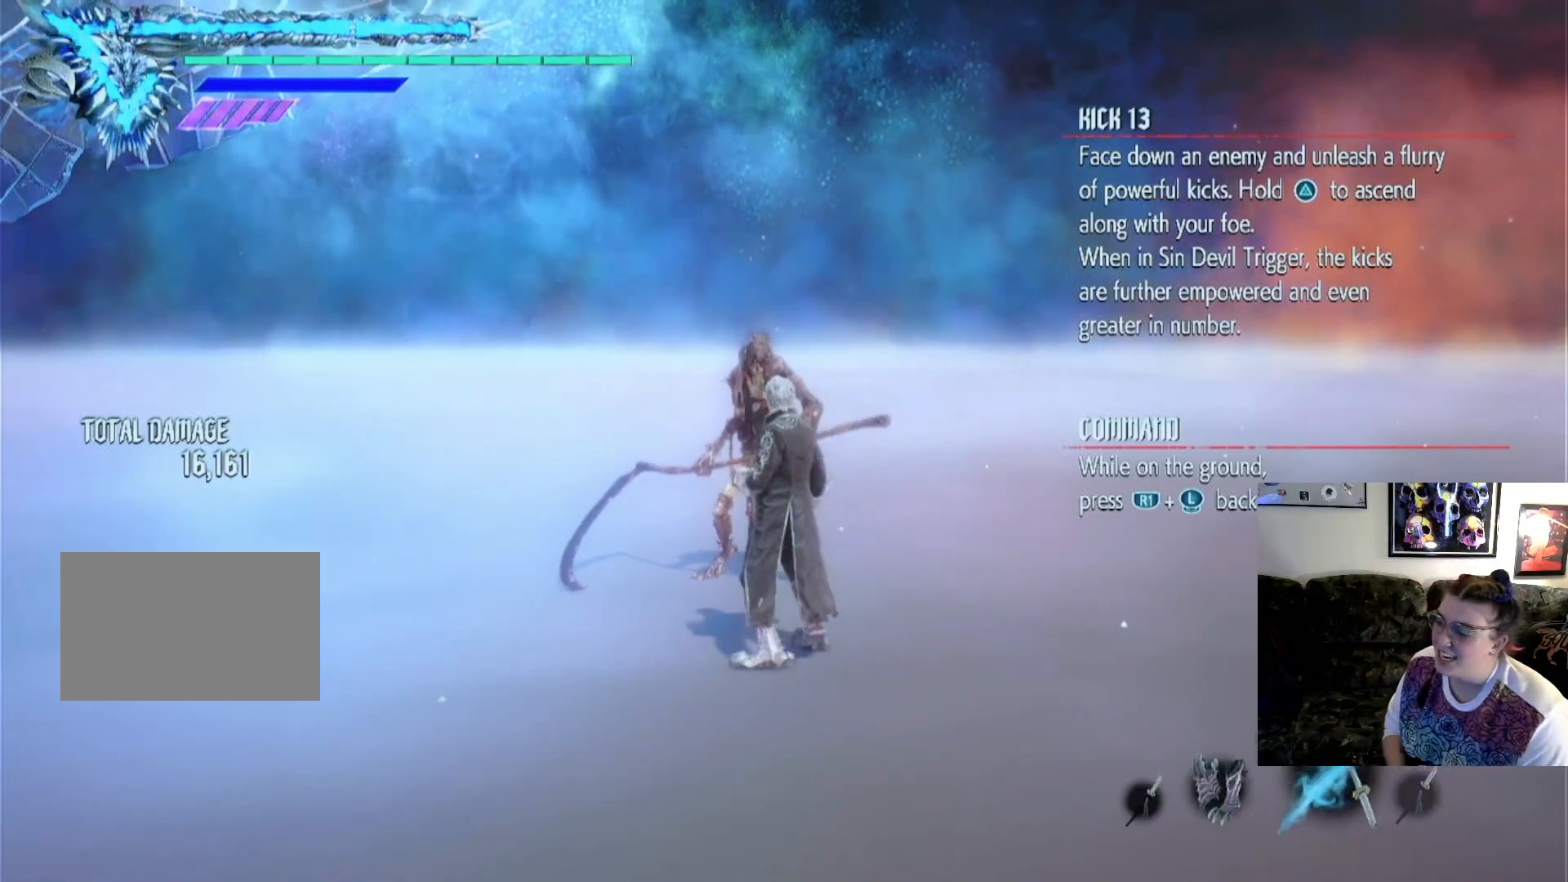
{"buttons": [], "left_stick": "center", "right_stick": "center", "events": [[133, "L2", "up"]]}
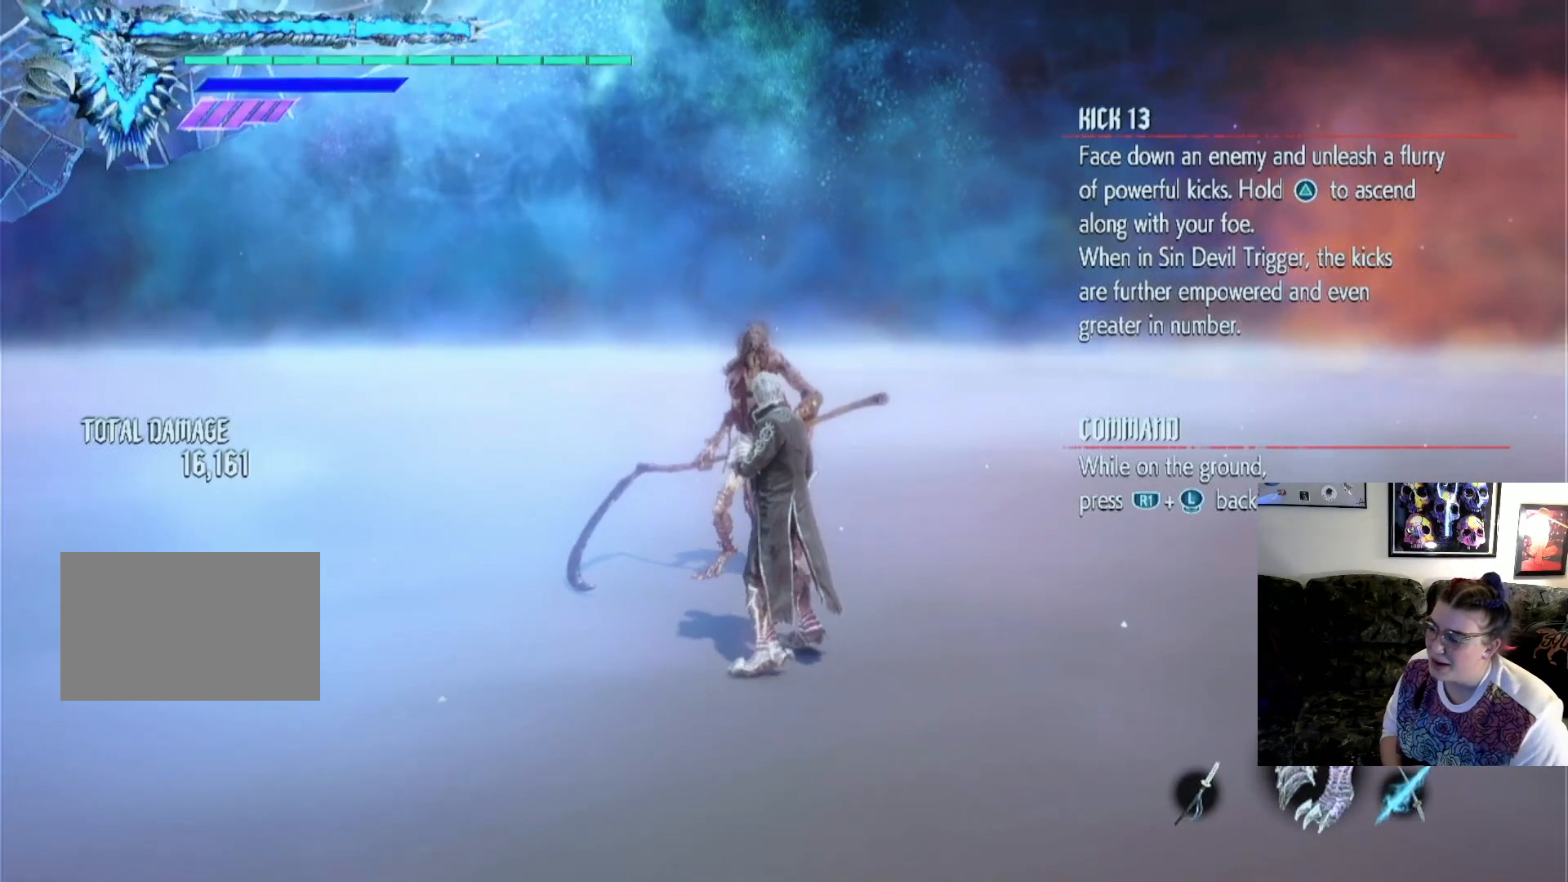
{"buttons": [], "left_stick": "center", "right_stick": "center", "events": []}
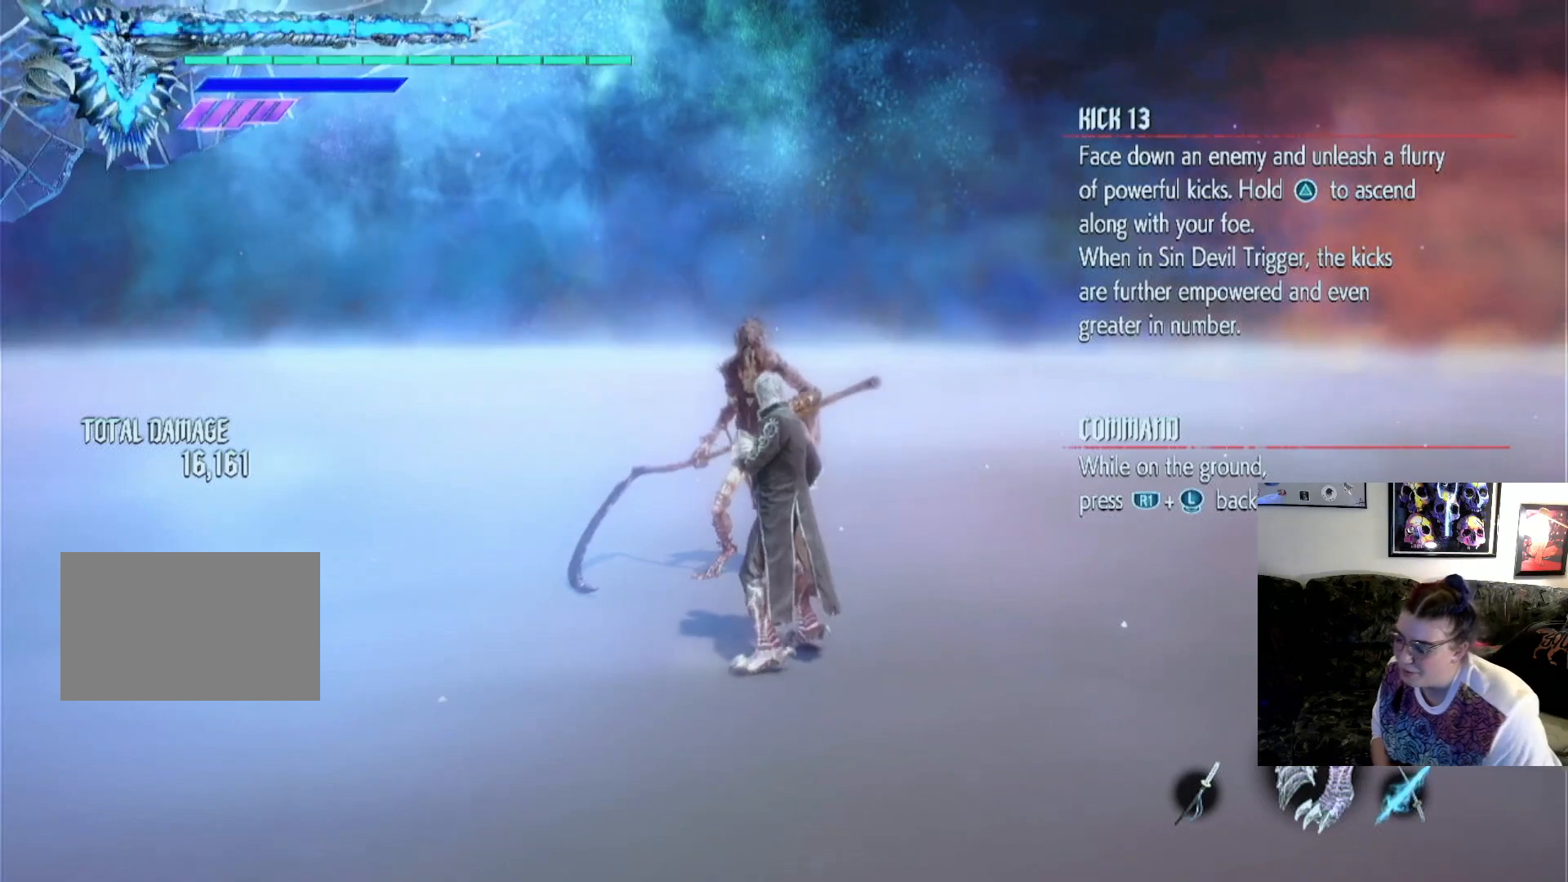
{"buttons": [], "left_stick": "center", "right_stick": "center", "events": []}
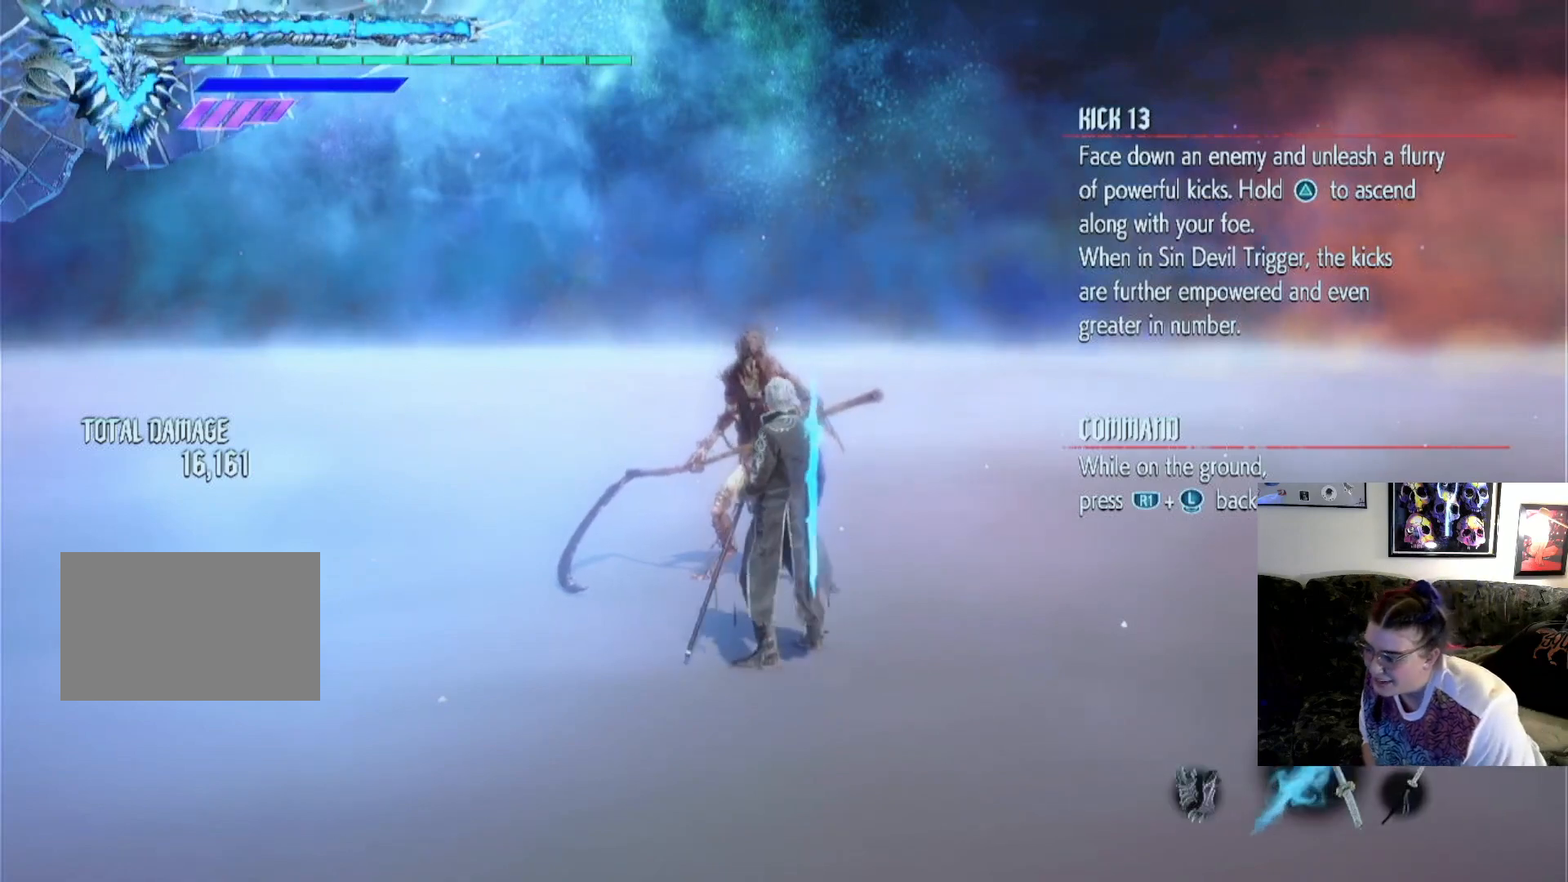
{"buttons": [], "left_stick": "down", "right_stick": "center", "events": [[167, "TRIANGLE", "down"], [333, "left_stick", "down"], [367, "TRIANGLE", "up"]]}
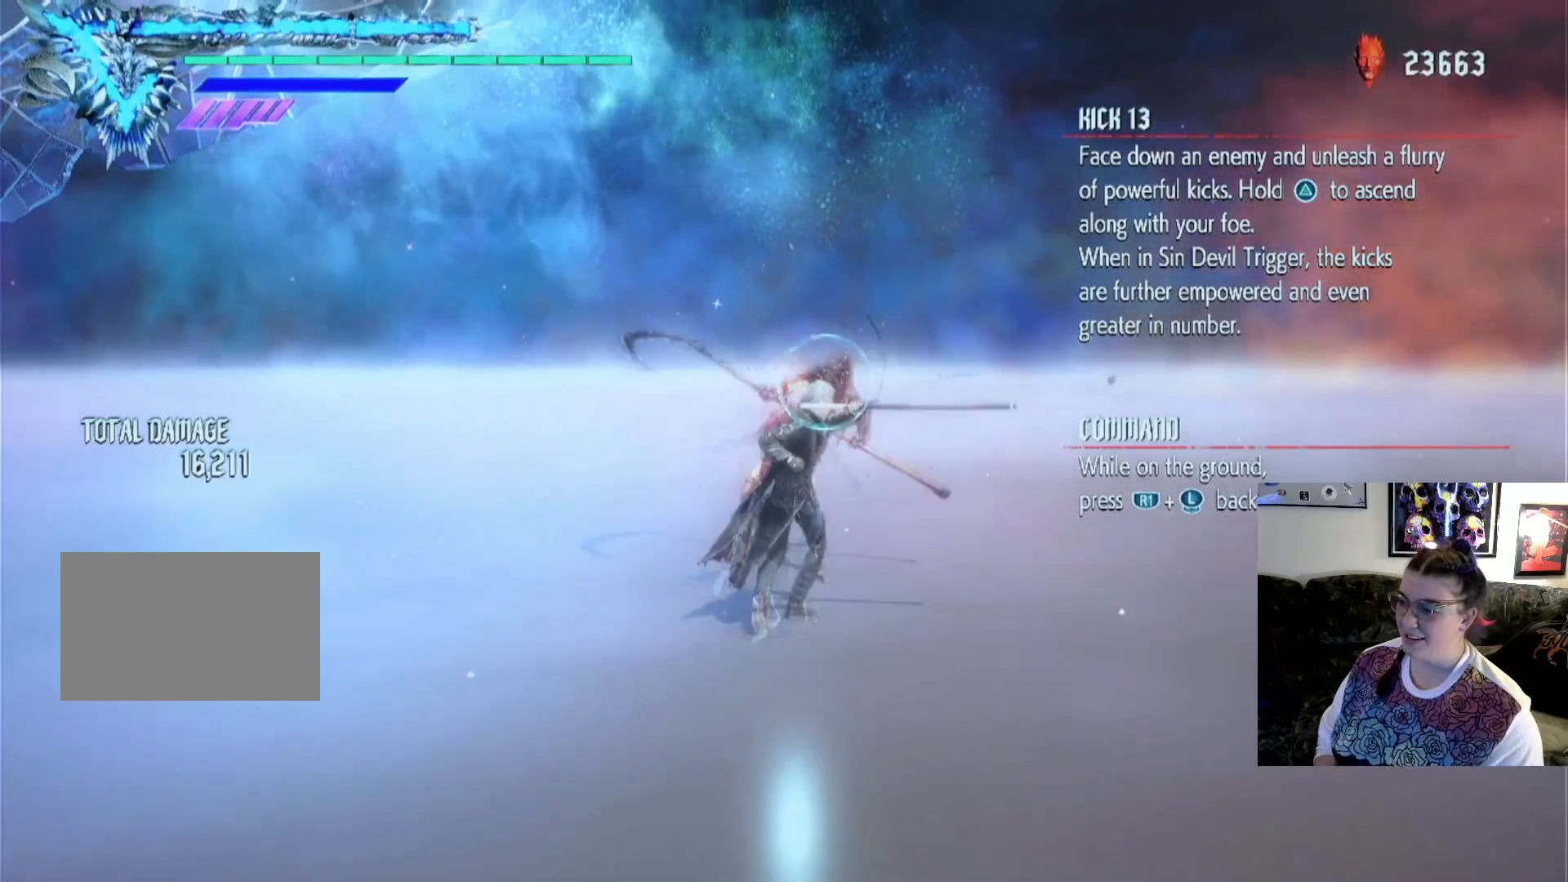
{"buttons": [], "left_stick": "down", "right_stick": "center", "events": []}
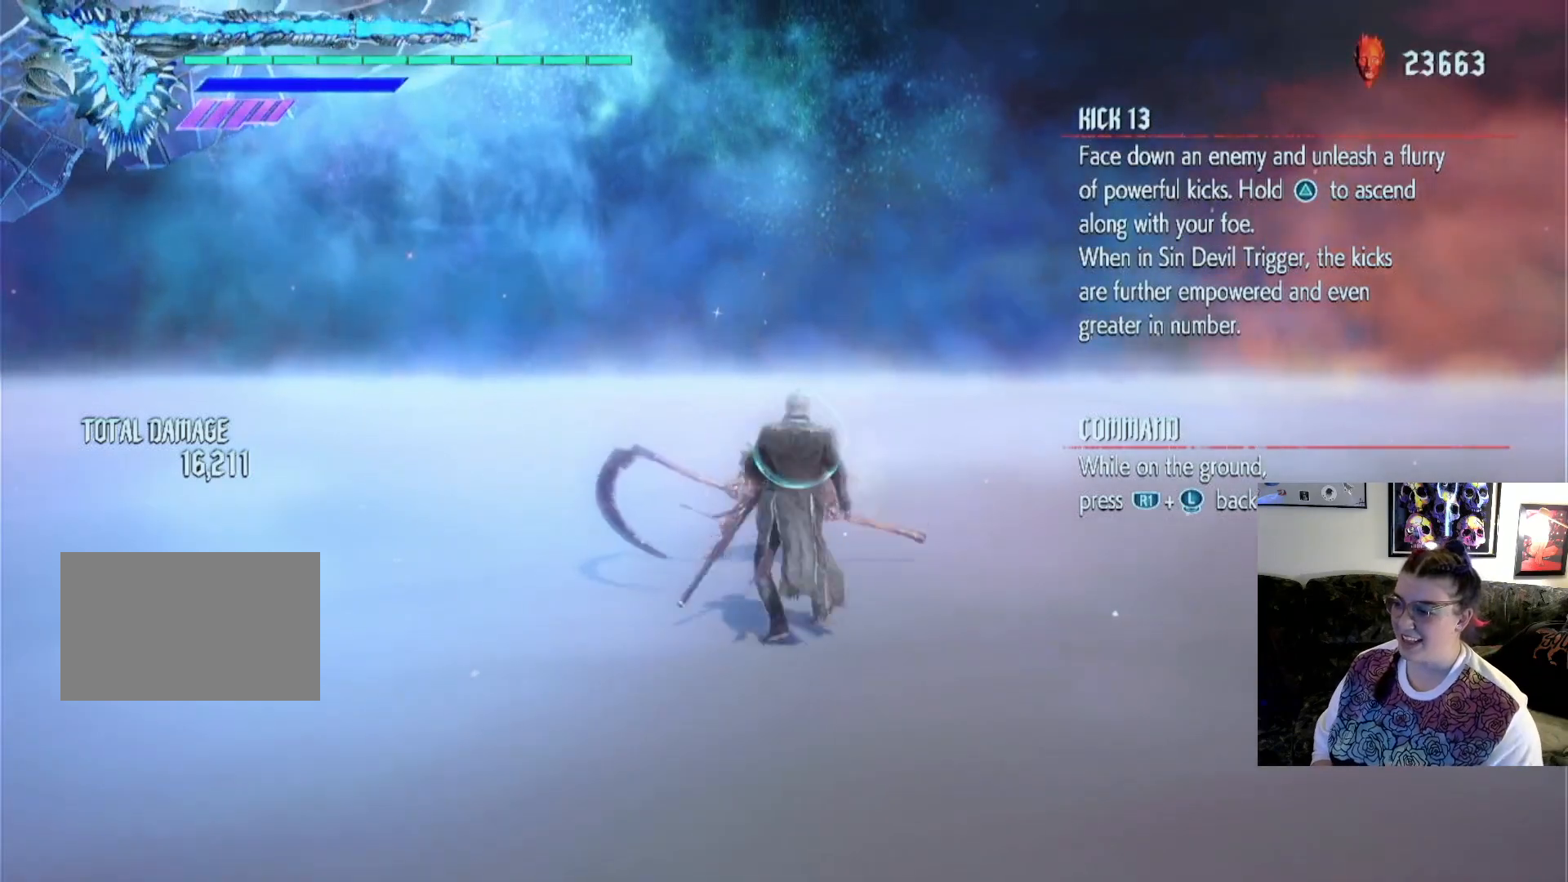
{"buttons": [], "left_stick": "down", "right_stick": "center", "events": [[167, "left_stick", "center"], [500, "left_stick", "down"]]}
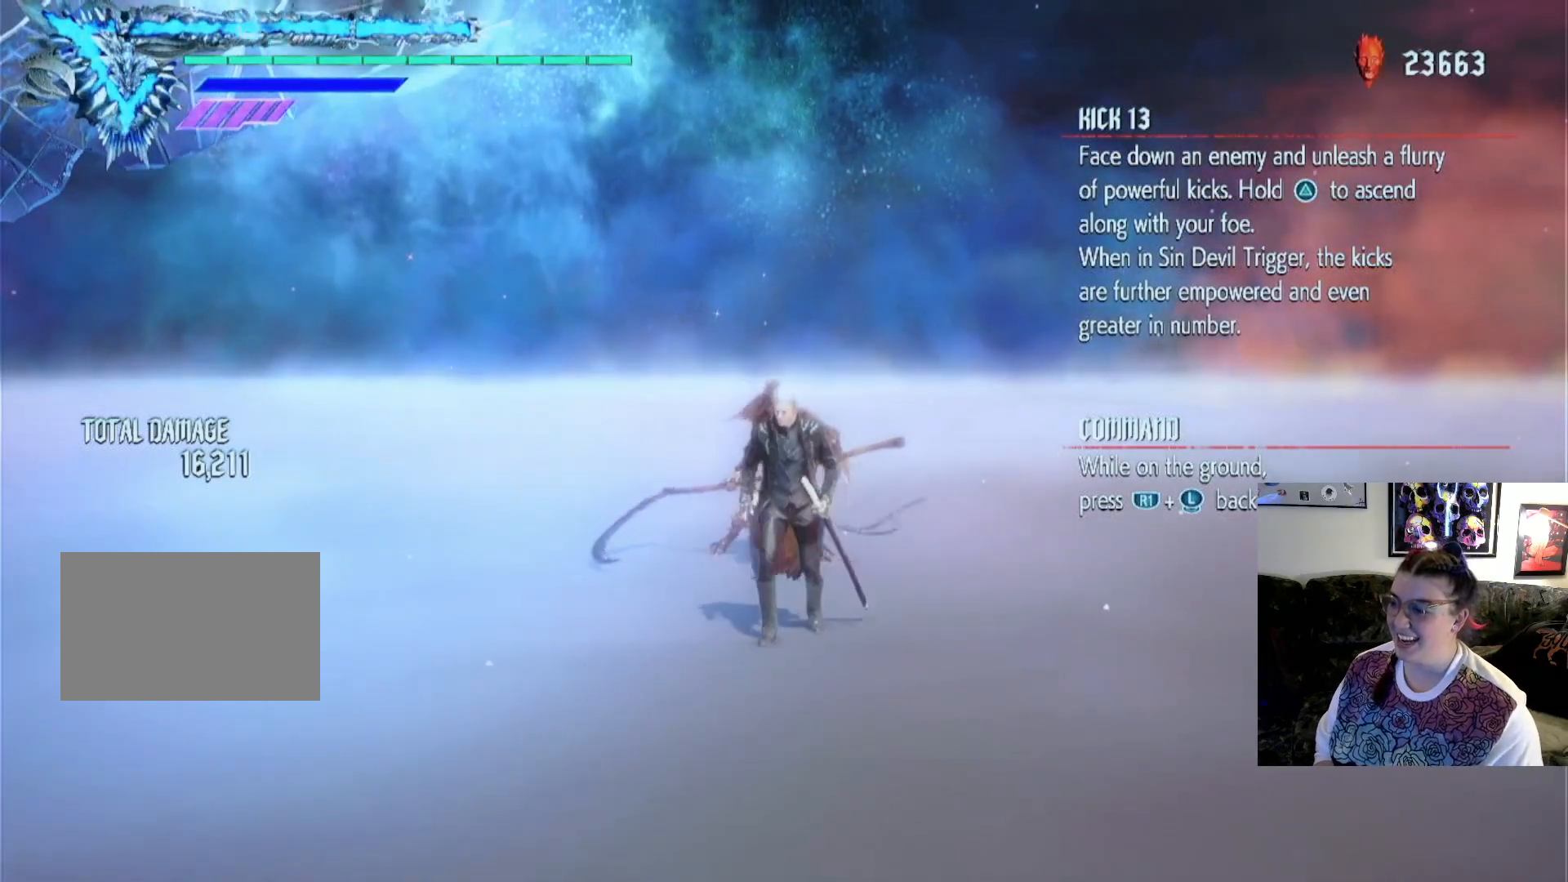
{"buttons": [], "left_stick": "down", "right_stick": "center", "events": []}
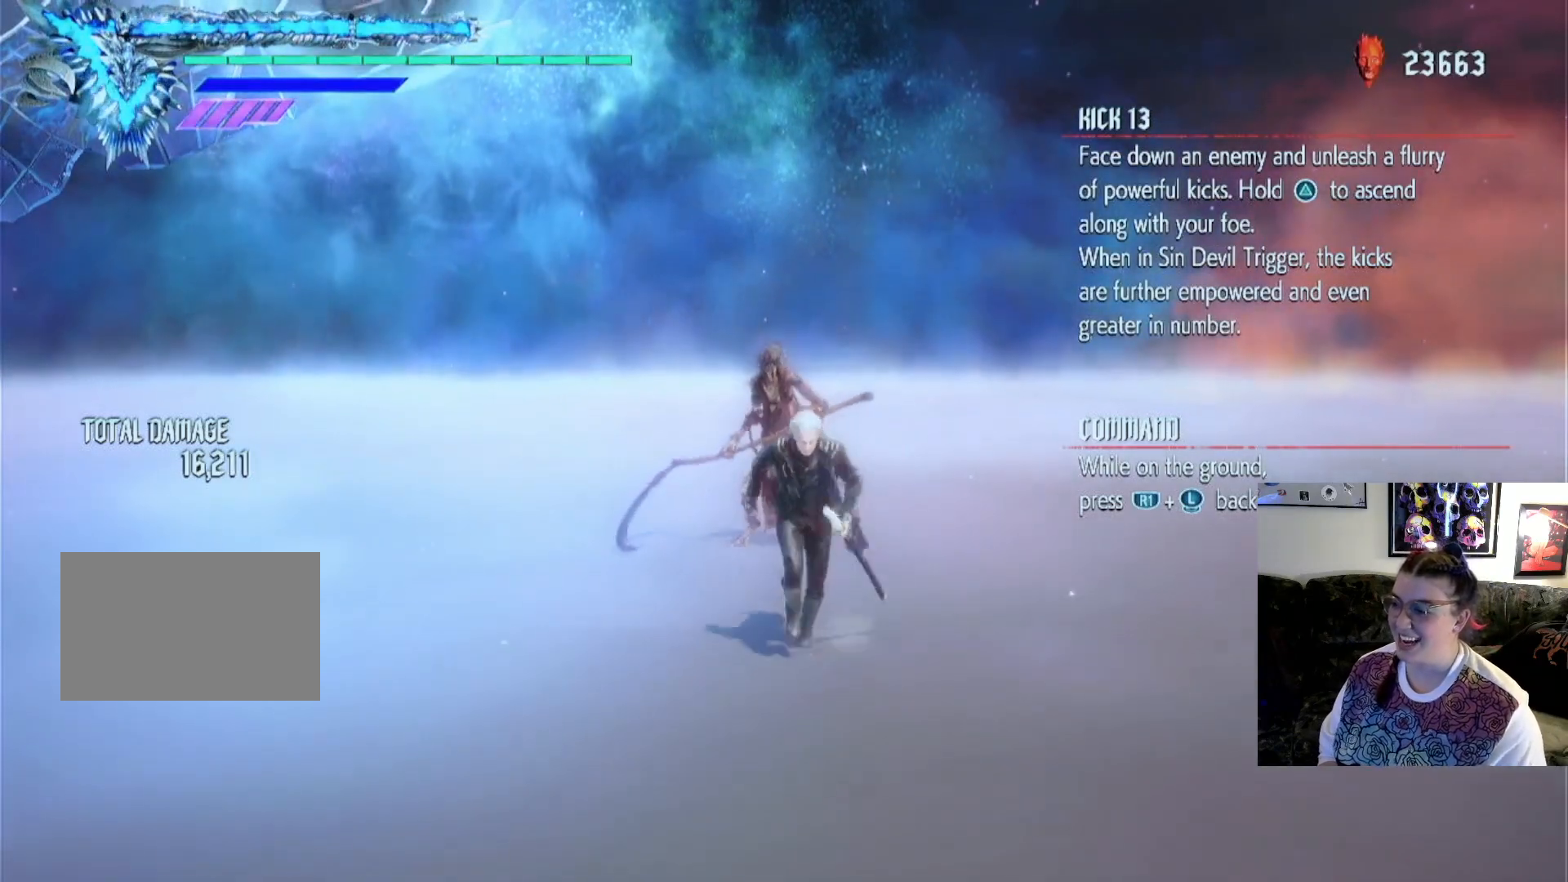
{"buttons": [], "left_stick": "up", "right_stick": "center", "events": [[100, "left_stick", "up"]]}
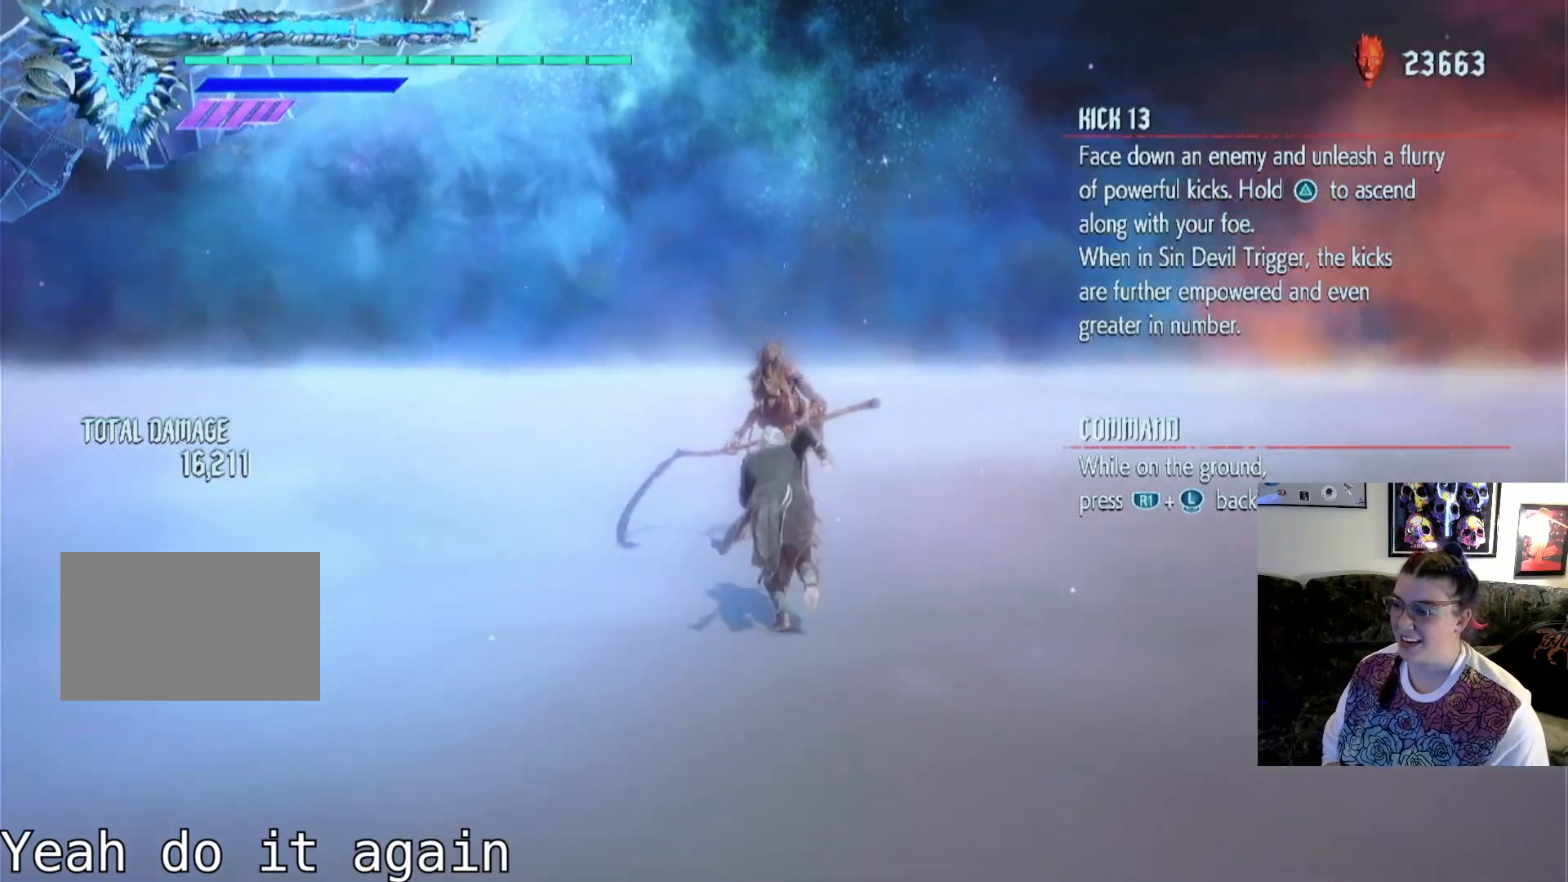
{"buttons": [], "left_stick": "center", "right_stick": "center", "events": [[267, "left_stick", "center"]]}
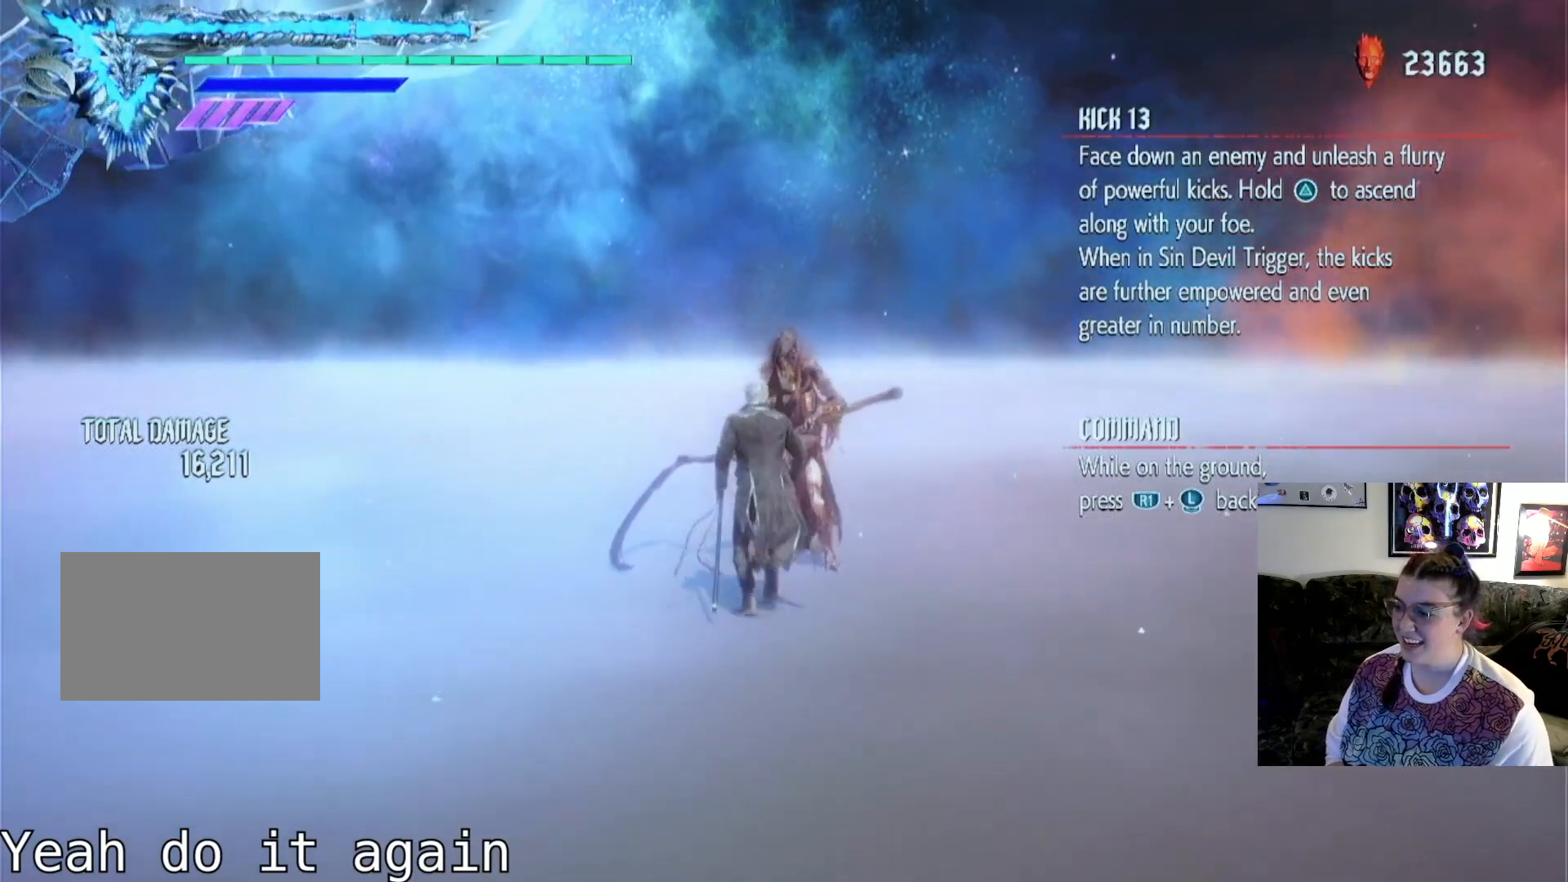
{"buttons": [], "left_stick": "up", "right_stick": "center", "events": [[100, "SQUARE", "down"], [167, "SQUARE", "up"], [233, "SQUARE", "down"], [233, "left_stick", "down"], [333, "SQUARE", "up"], [400, "left_stick", "up"]]}
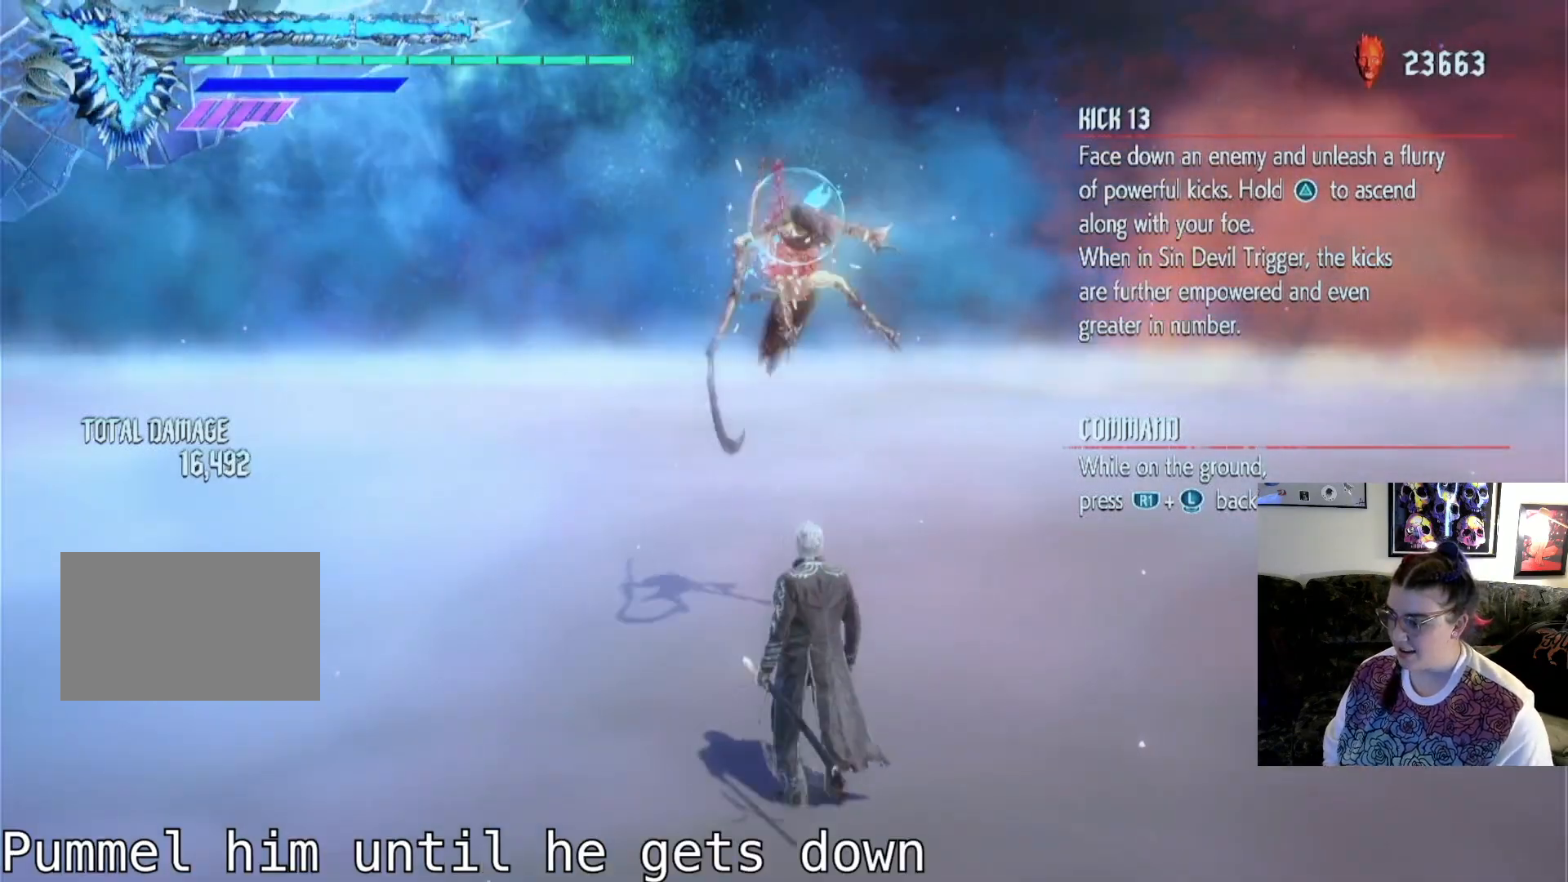
{"buttons": [], "left_stick": "up", "right_stick": "center", "events": [[67, "SQUARE", "down"], [133, "SQUARE", "up"], [233, "SQUARE", "down"], [300, "left_stick", "down"], [333, "SQUARE", "up"], [467, "SQUARE", "down"], [467, "left_stick", "up"], [500, "SQUARE", "up"]]}
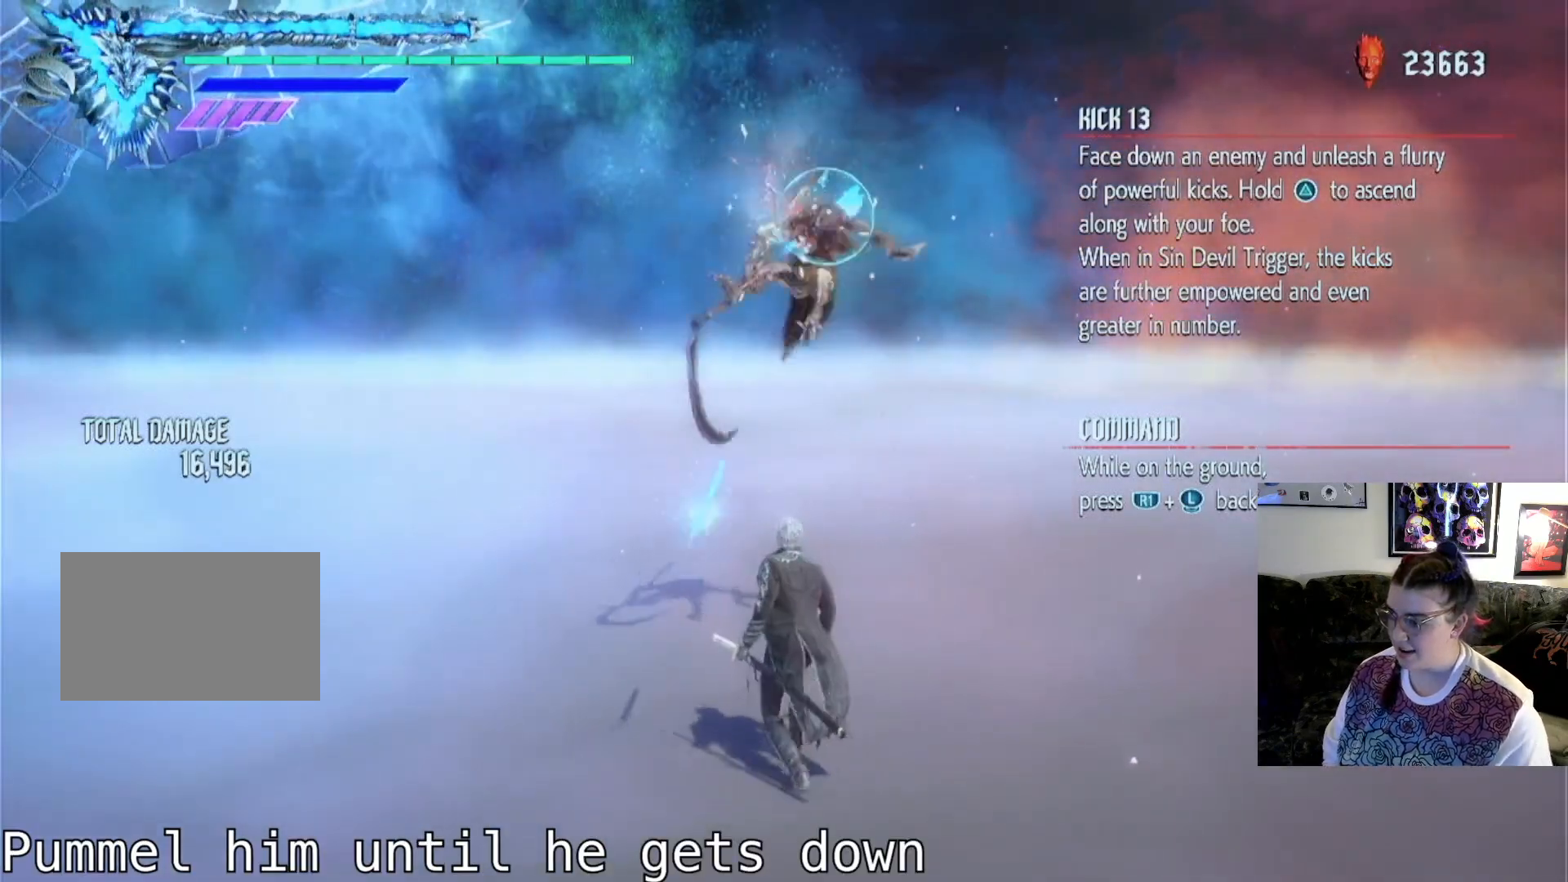
{"buttons": ["SQUARE"], "left_stick": "down", "right_stick": "center", "events": [[100, "SQUARE", "down"], [200, "SQUARE", "up"], [200, "left_stick", "down"], [300, "SQUARE", "down"], [367, "SQUARE", "up"], [367, "left_stick", "up"], [467, "SQUARE", "down"], [500, "left_stick", "down"]]}
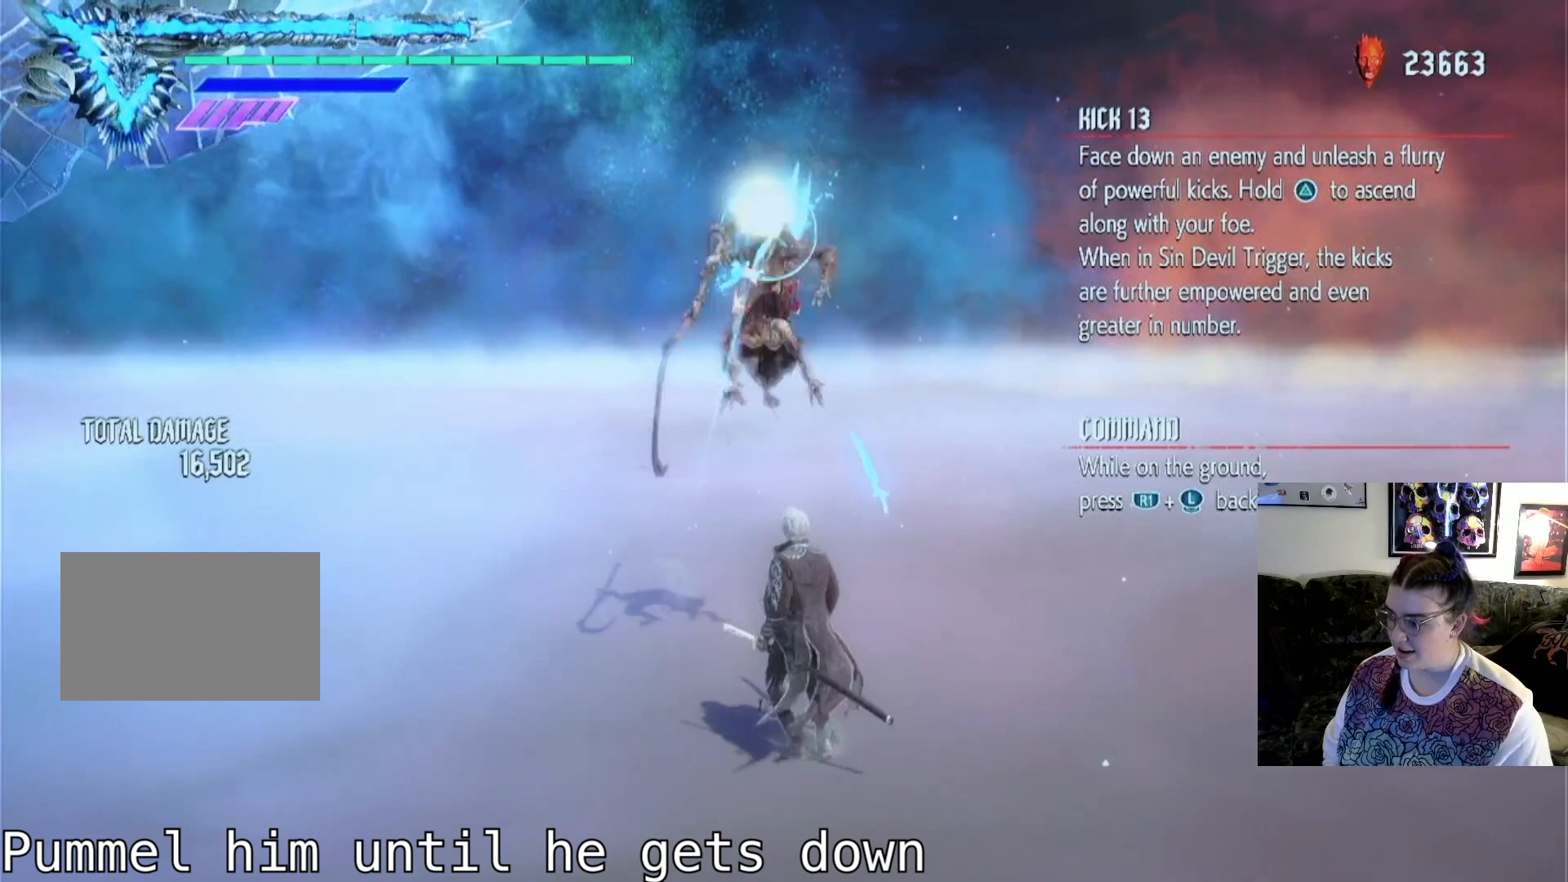
{"buttons": ["TRIANGLE"], "left_stick": "up", "right_stick": "center", "events": [[67, "SQUARE", "up"], [200, "left_stick", "up"], [233, "TRIANGLE", "down"], [300, "TRIANGLE", "up"], [300, "left_stick", "down"], [400, "left_stick", "up"], [433, "TRIANGLE", "down"]]}
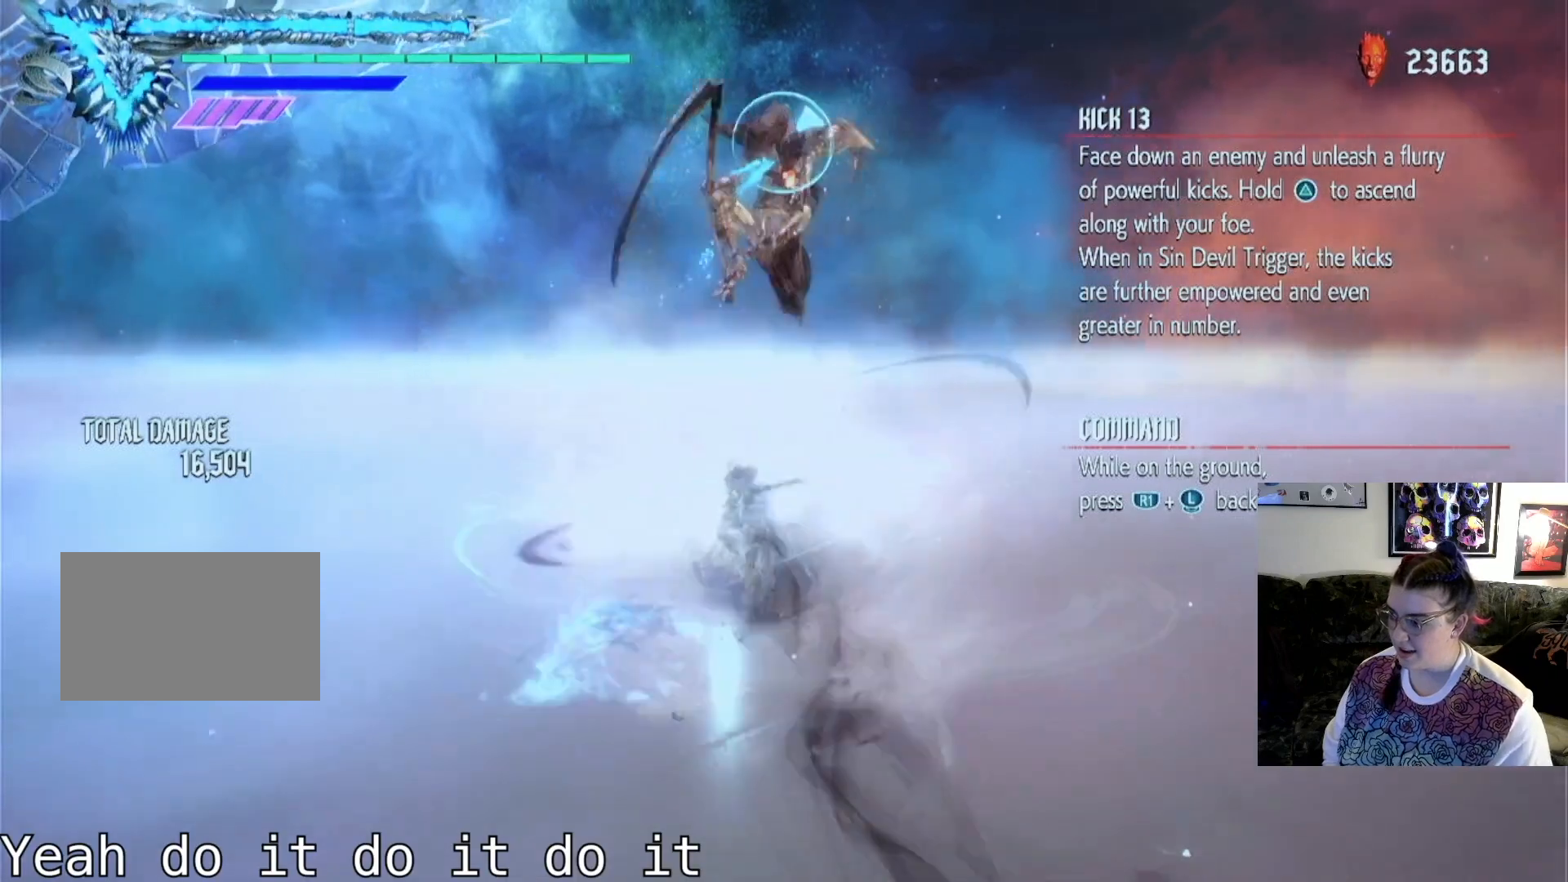
{"buttons": [], "left_stick": "center", "right_stick": "center", "events": [[33, "TRIANGLE", "up"], [167, "left_stick", "center"]]}
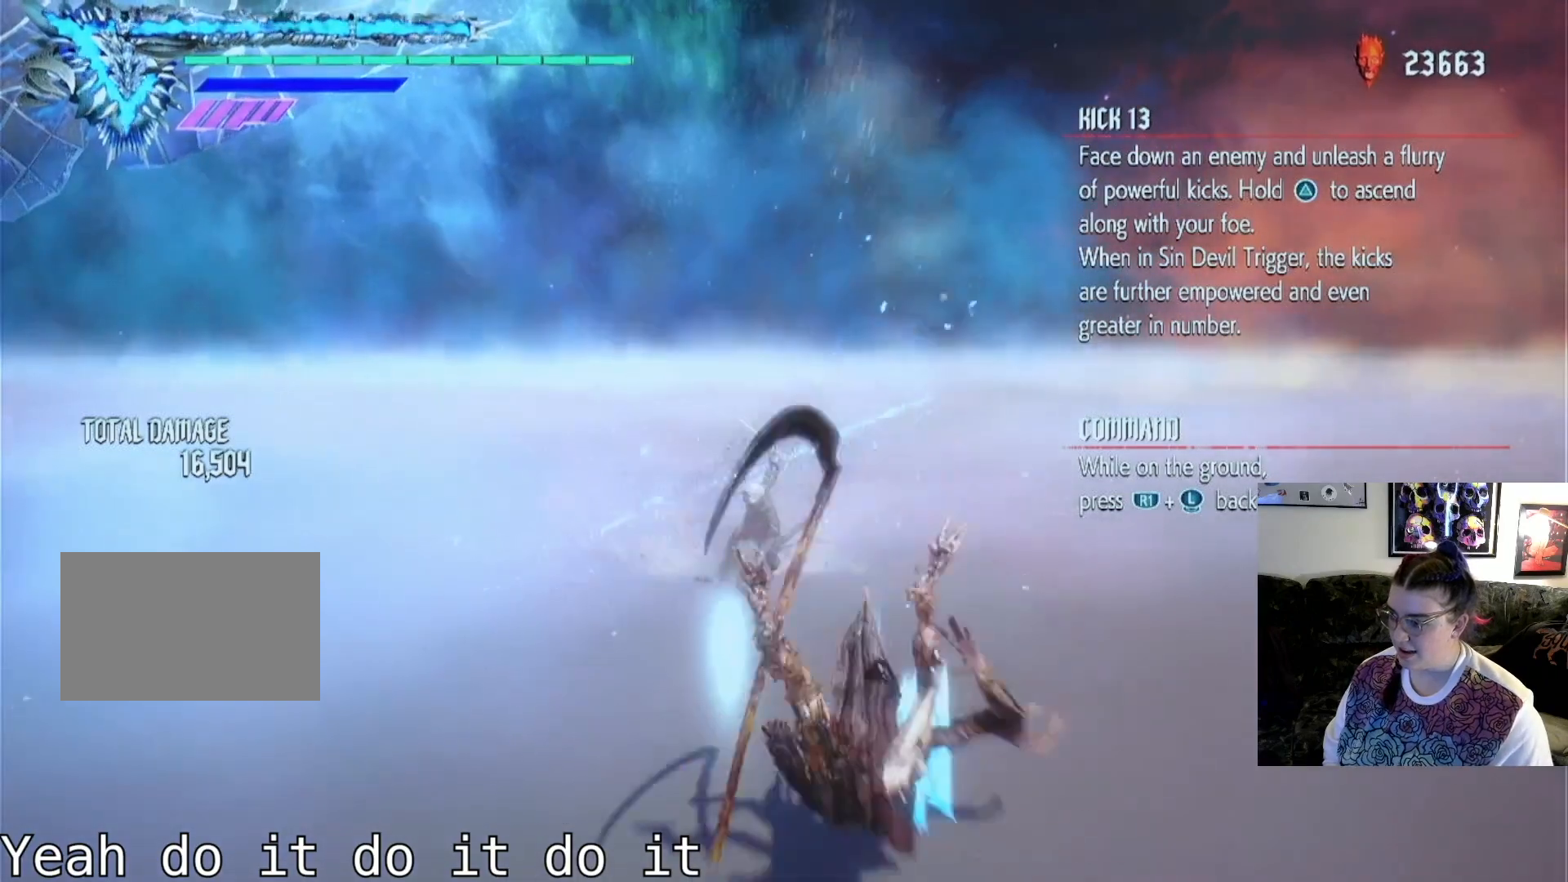
{"buttons": [], "left_stick": "center", "right_stick": "center", "events": []}
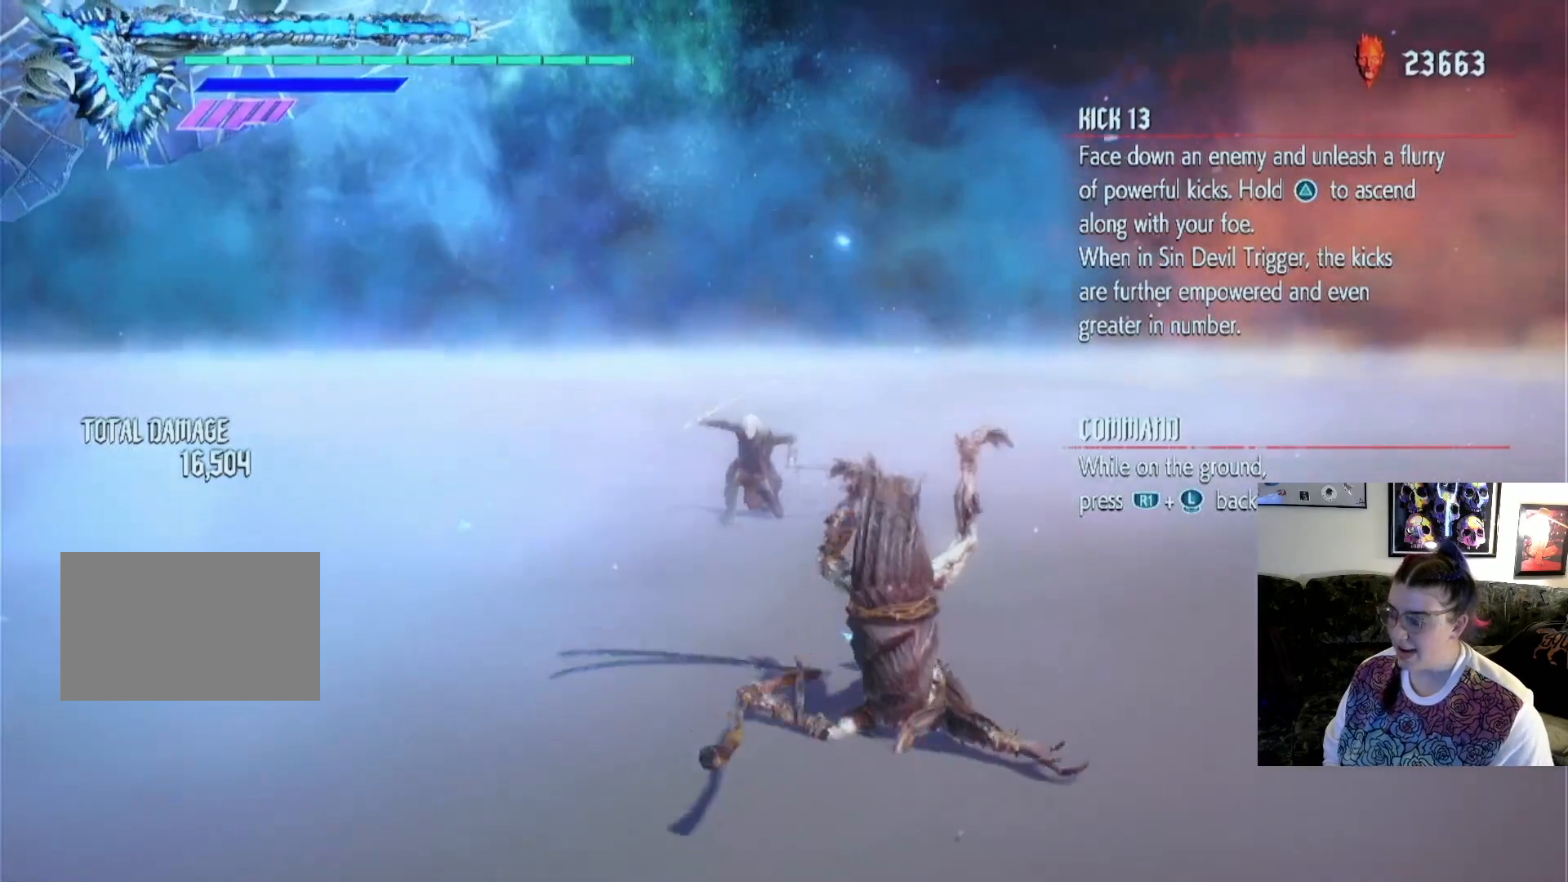
{"buttons": [], "left_stick": "down", "right_stick": "center", "events": [[33, "left_stick", "down"]]}
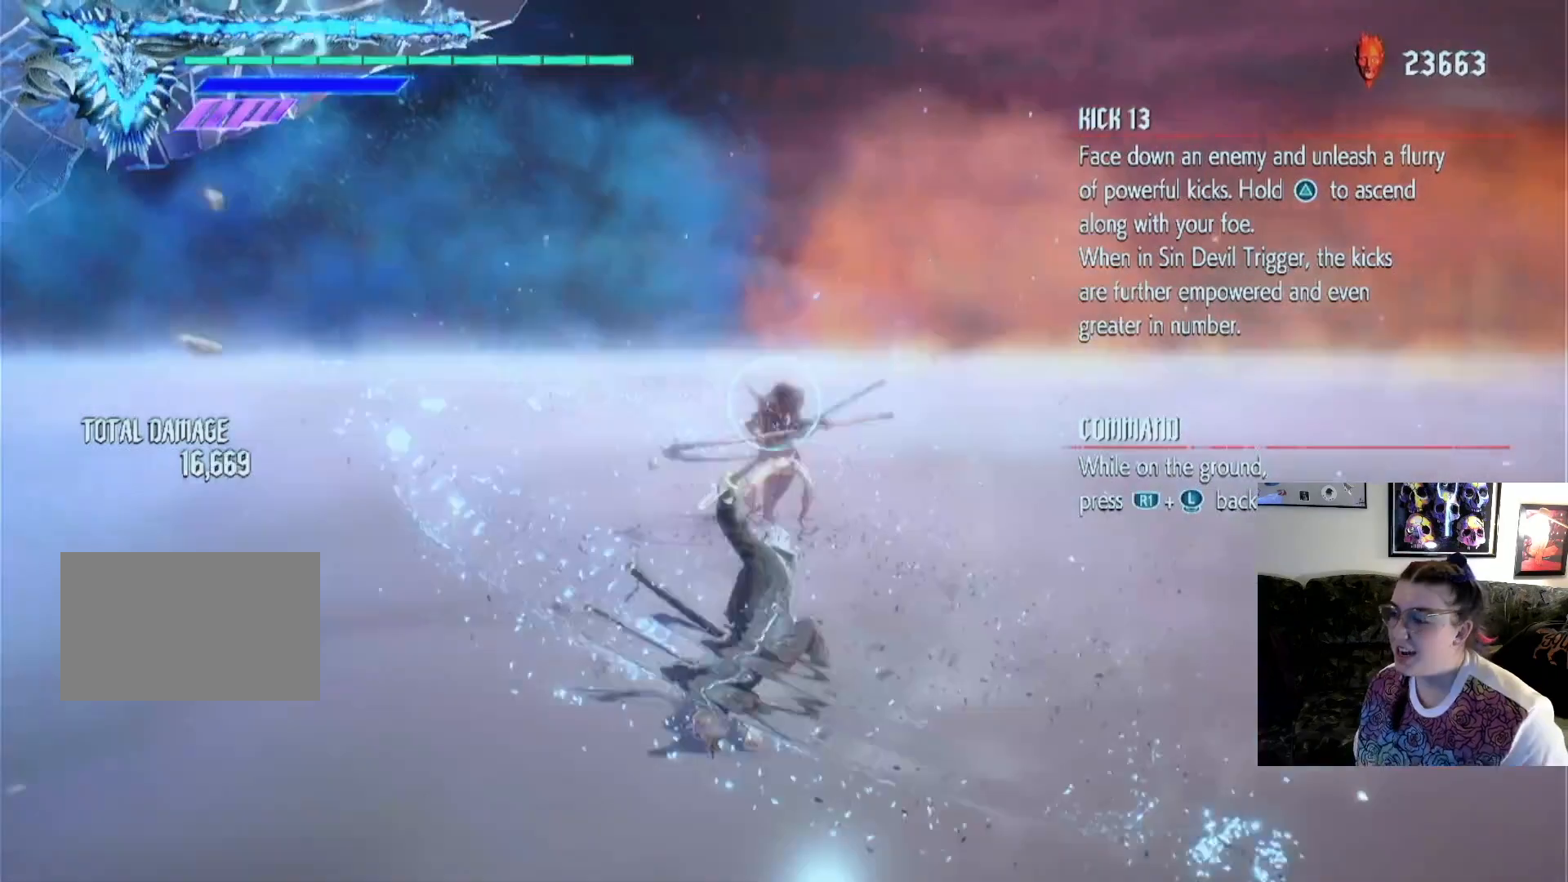
{"buttons": [], "left_stick": "center", "right_stick": "center", "events": [[67, "left_stick", "center"]]}